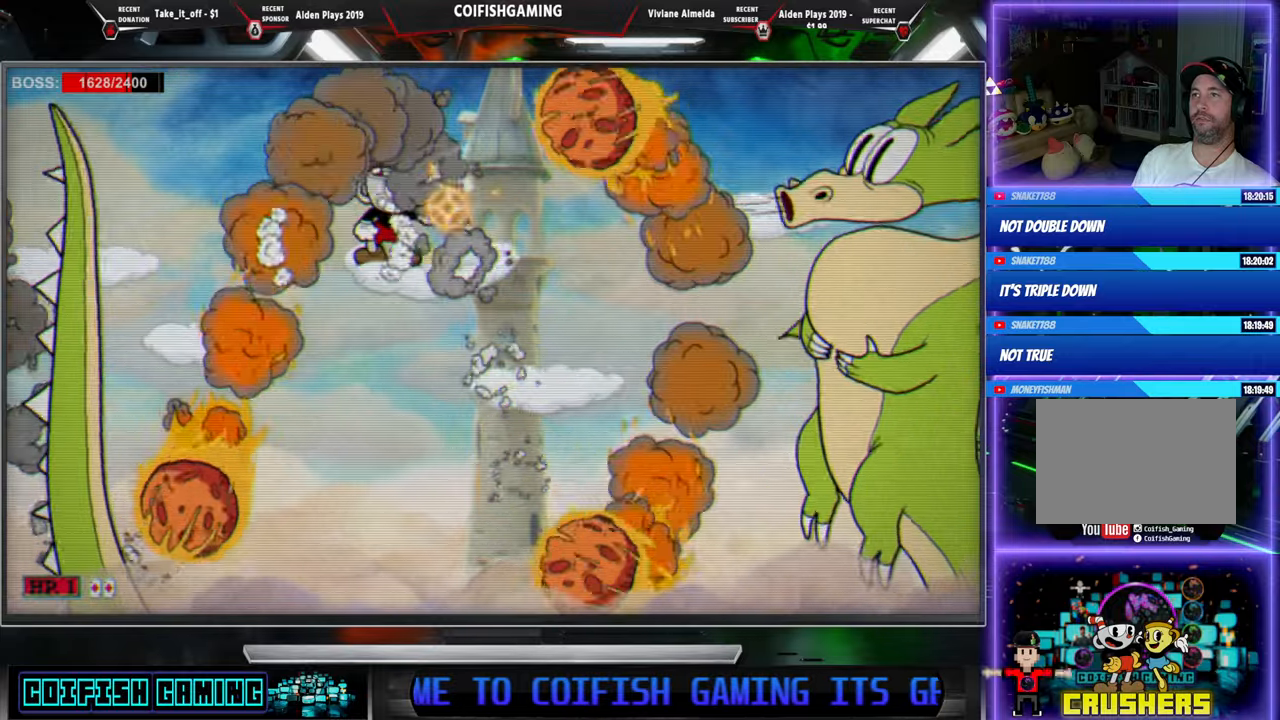
Gameplay with a controller (Xbox layout); each line is a JSON object with the inputs held at the frame after it. "events" lists button and stick changes between this image and that frame as [ms after this image, input, new state], when the widget could be followed in between. Not read: left_stick right_stick.
{"buttons": ["X", "DPAD_DOWN", "DPAD_RIGHT"], "events": [[150, "A", "down"], [233, "DPAD_RIGHT", "down"], [283, "DPAD_DOWN", "down"], [400, "A", "up"], [417, "X", "up"], [483, "X", "down"]]}
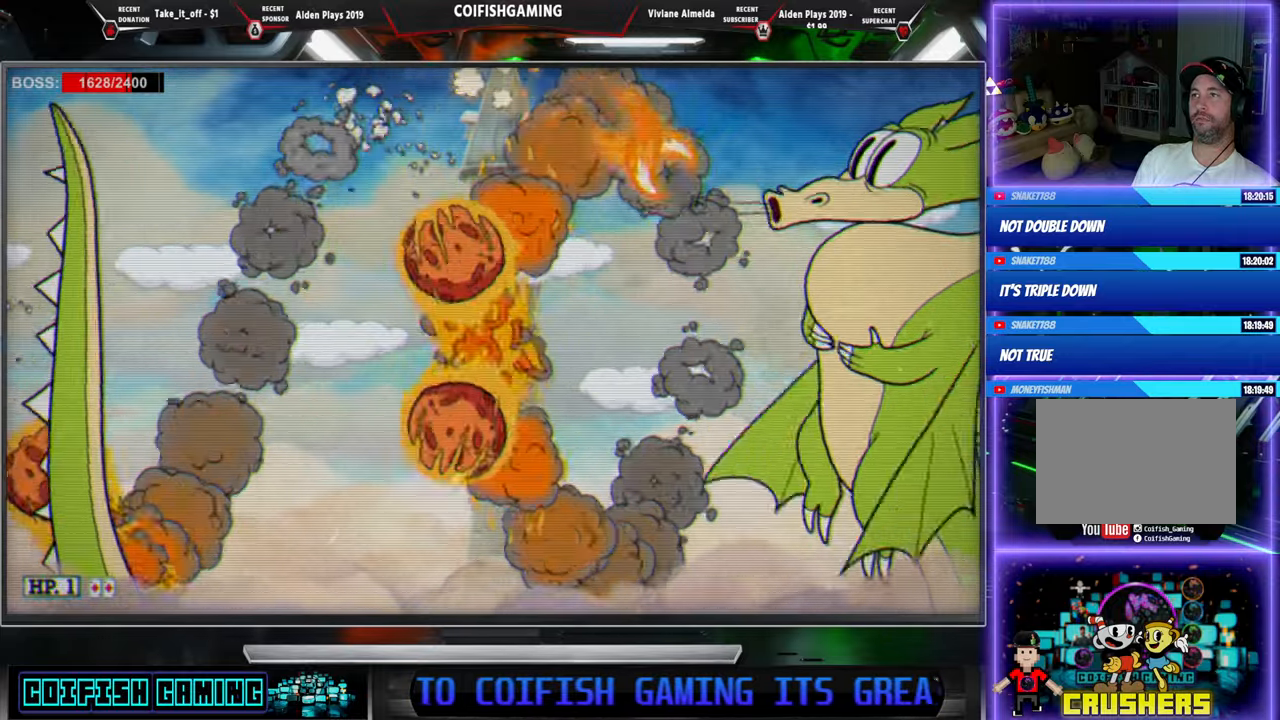
{"buttons": ["A", "X", "DPAD_LEFT"], "events": [[67, "DPAD_DOWN", "up"], [83, "DPAD_RIGHT", "up"], [350, "DPAD_LEFT", "down"], [400, "A", "down"]]}
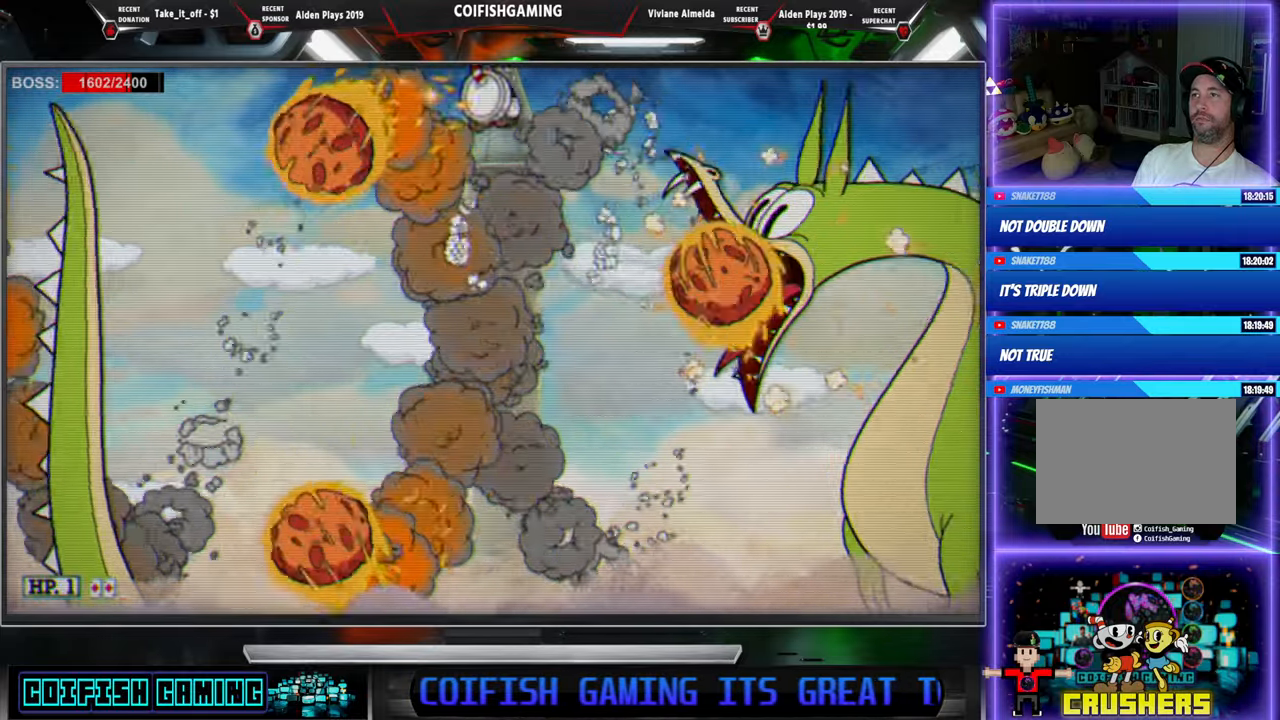
{"buttons": ["X"], "events": [[83, "A", "up"], [317, "DPAD_LEFT", "up"]]}
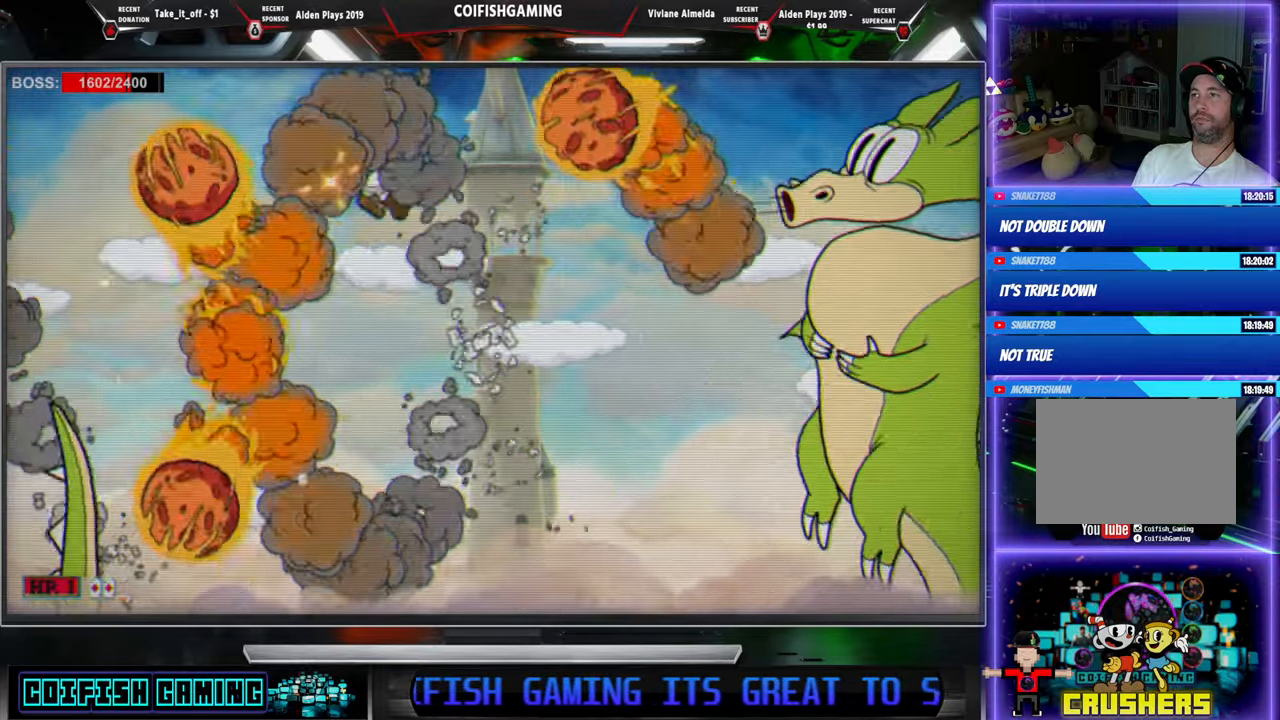
{"buttons": ["X", "DPAD_DOWN", "DPAD_RIGHT"]}
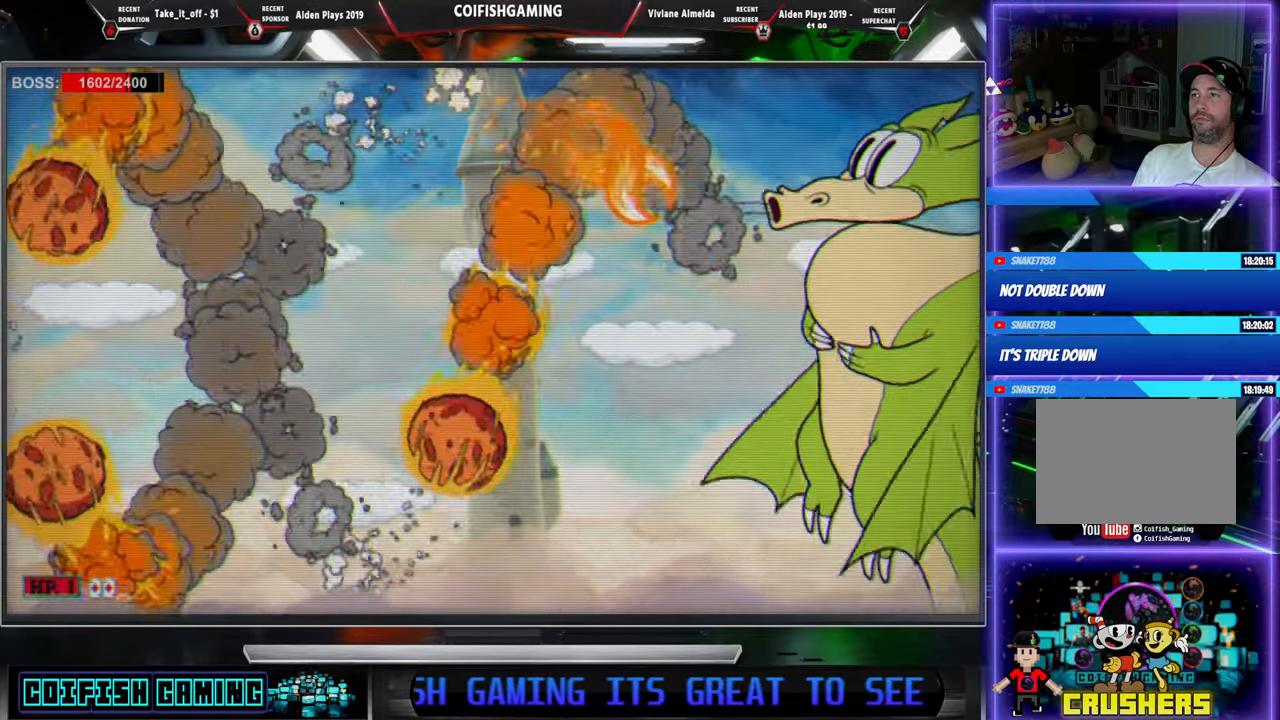
{"buttons": ["A", "X", "DPAD_LEFT"], "events": [[83, "DPAD_DOWN", "up"], [150, "DPAD_RIGHT", "up"], [383, "A", "down"], [400, "DPAD_LEFT", "down"]]}
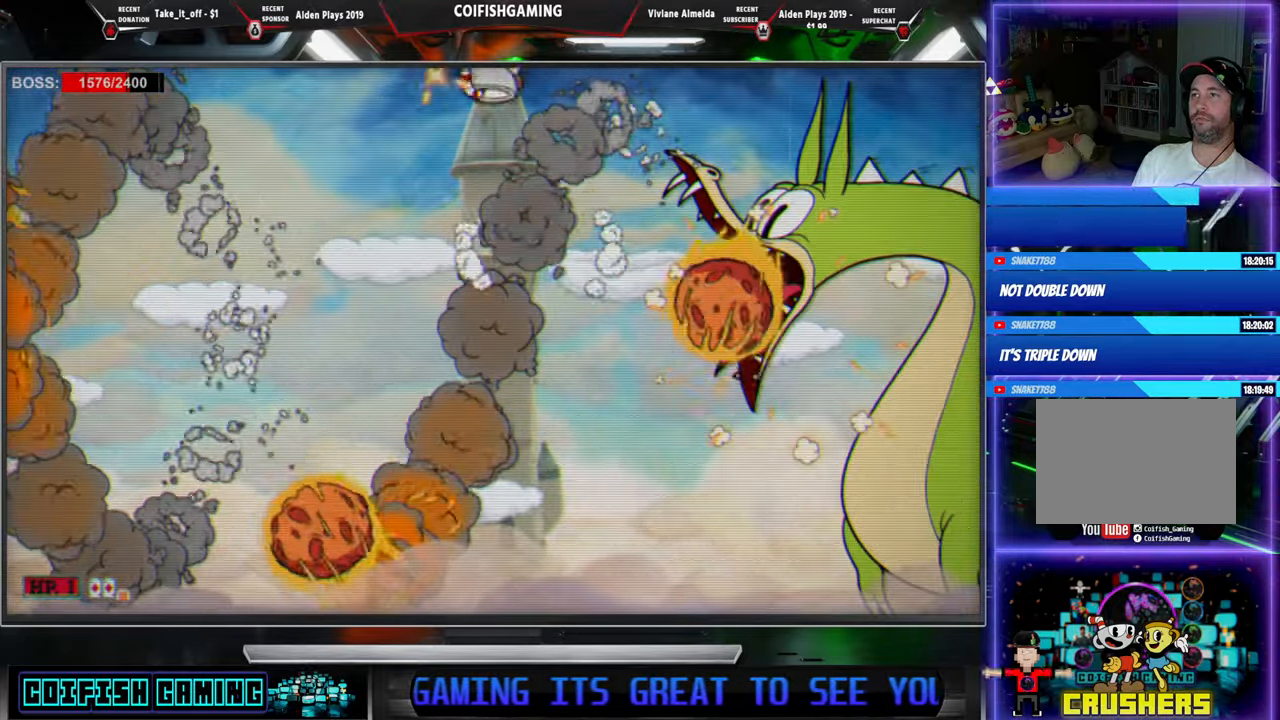
{"buttons": ["X", "DPAD_LEFT"], "events": [[217, "A", "up"]]}
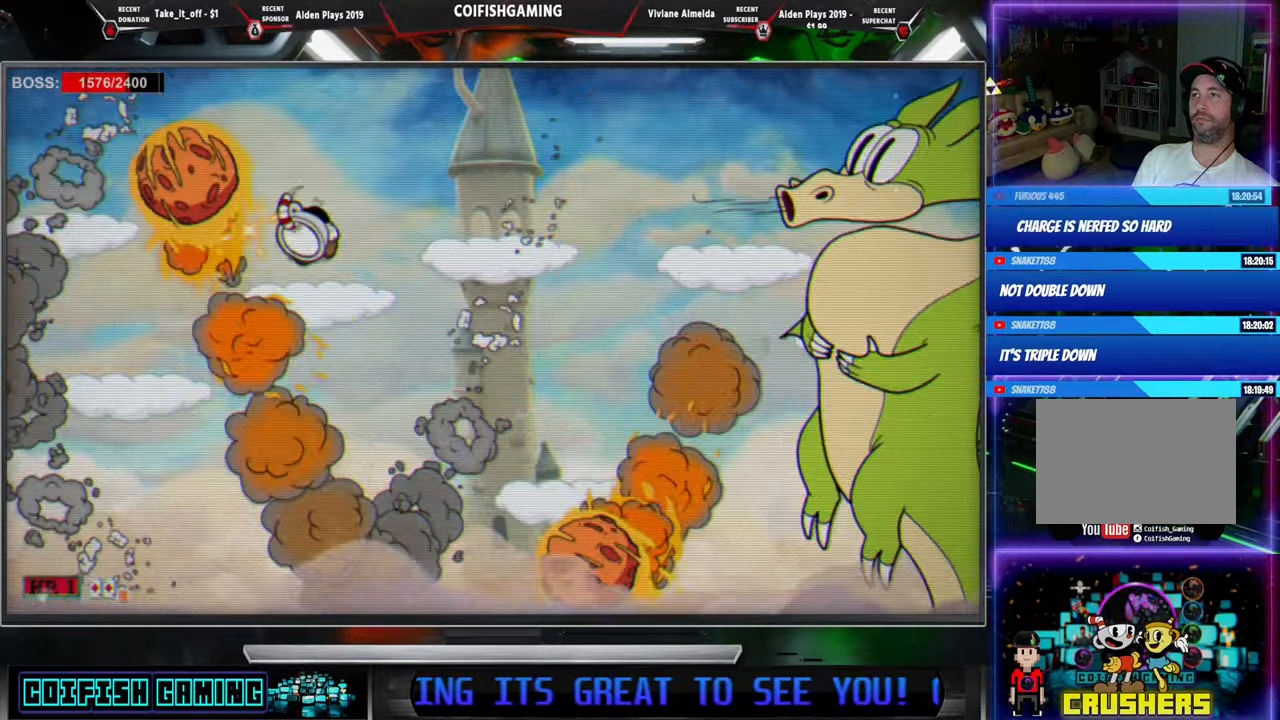
{"buttons": ["X", "DPAD_LEFT"], "events": [[50, "DPAD_LEFT", "up"], [67, "DPAD_RIGHT", "down"], [133, "DPAD_RIGHT", "up"], [200, "X", "up"], [233, "DPAD_LEFT", "down"], [267, "X", "down"], [367, "A", "down"], [483, "A", "up"]]}
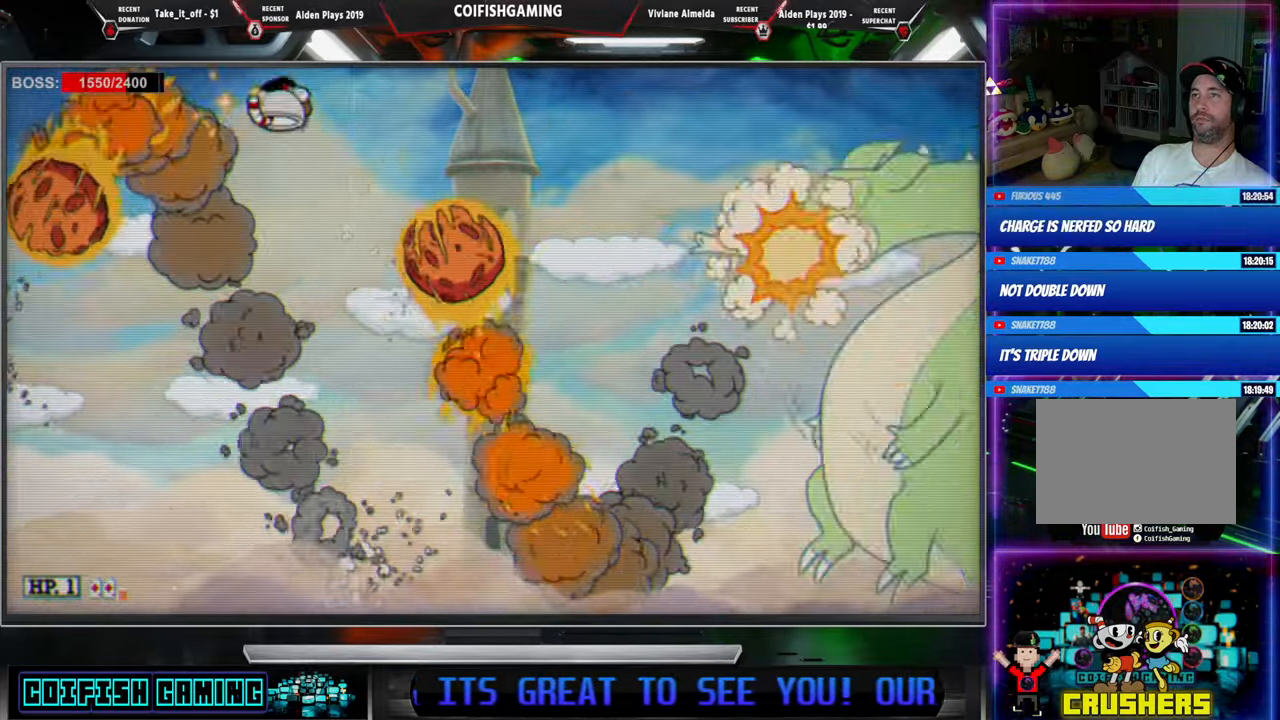
{"buttons": ["A", "X", "DPAD_LEFT"], "events": [[117, "DPAD_LEFT", "up"], [300, "DPAD_LEFT", "down"], [500, "A", "down"]]}
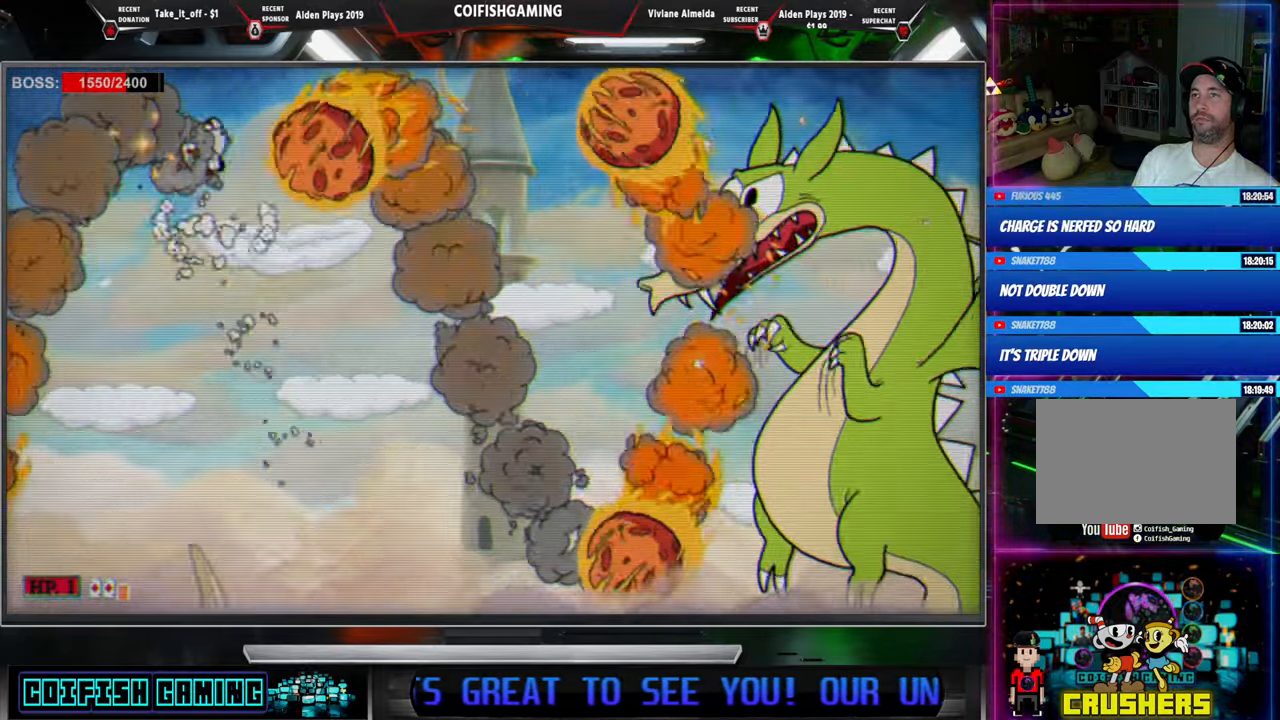
{"buttons": ["X", "DPAD_RIGHT"], "events": [[33, "DPAD_LEFT", "up"], [117, "DPAD_RIGHT", "down"], [233, "A", "up"]]}
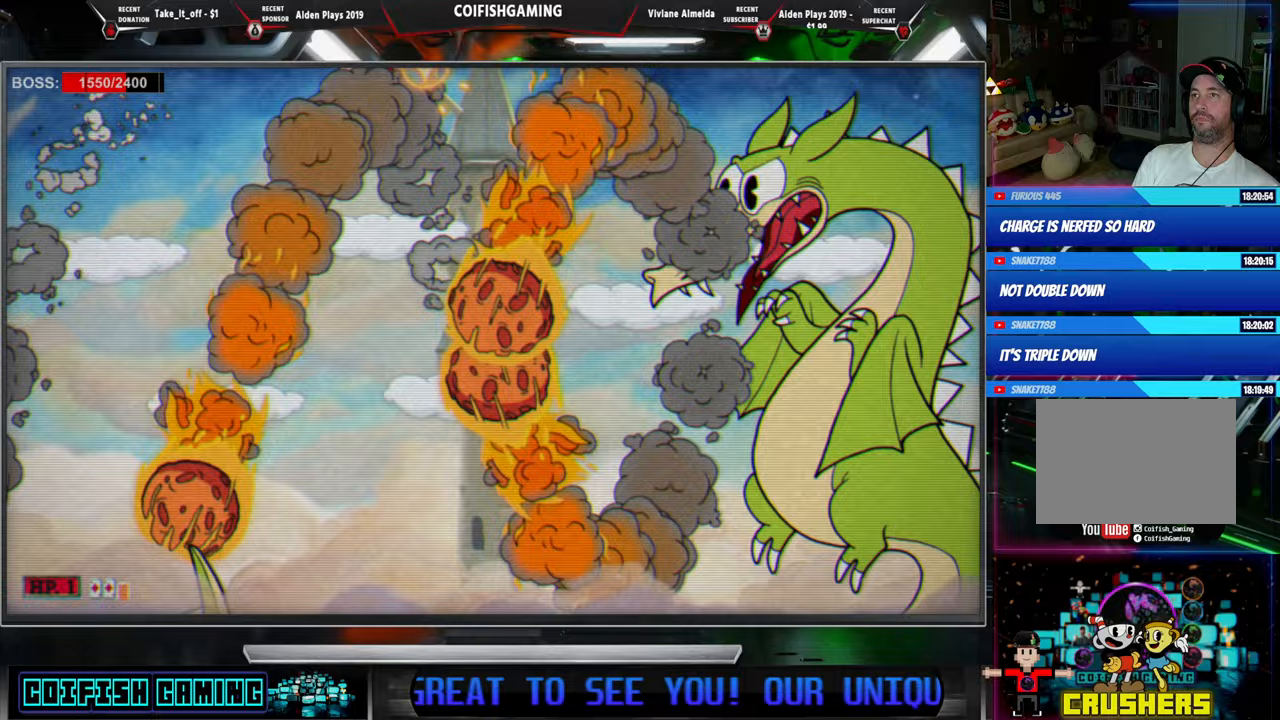
{"buttons": ["A", "X", "DPAD_RIGHT"], "events": [[67, "DPAD_RIGHT", "up"], [183, "DPAD_LEFT", "down"], [200, "A", "down"], [417, "DPAD_LEFT", "up"], [500, "DPAD_RIGHT", "down"]]}
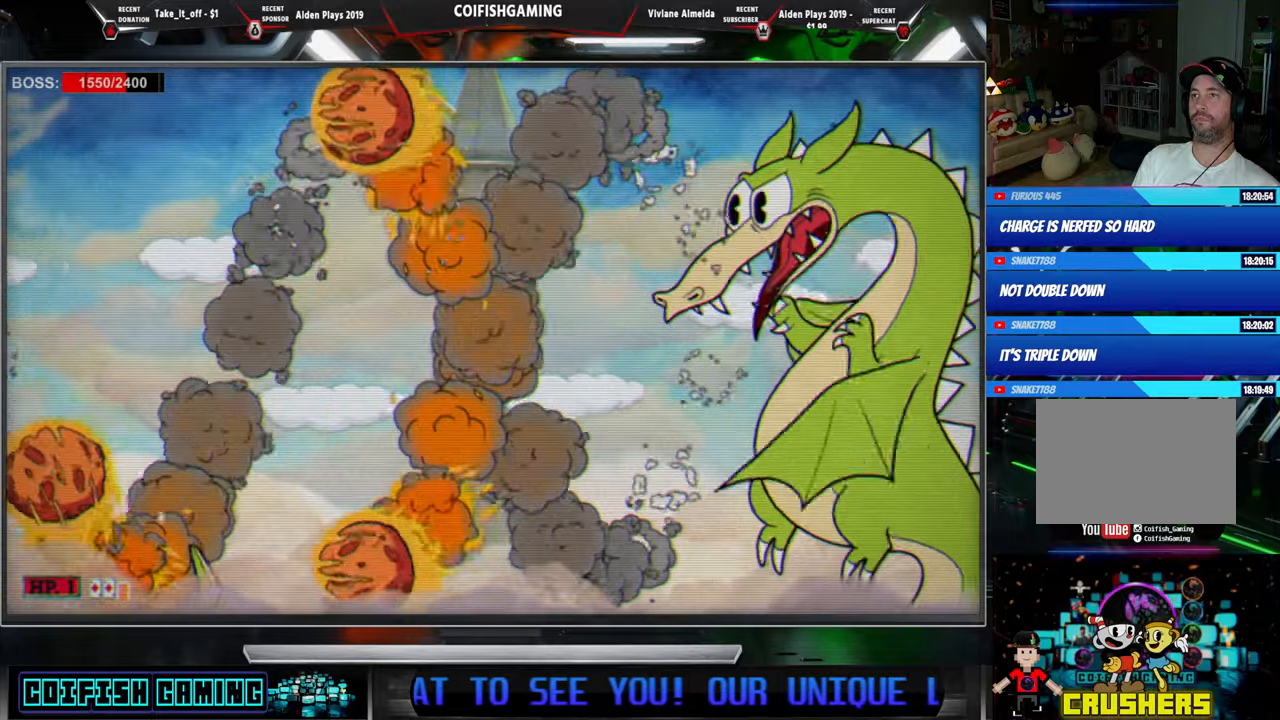
{"buttons": ["X"], "events": [[150, "A", "up"], [183, "X", "up"], [217, "DPAD_DOWN", "down"], [250, "X", "down"], [350, "DPAD_RIGHT", "up"], [383, "DPAD_DOWN", "up"]]}
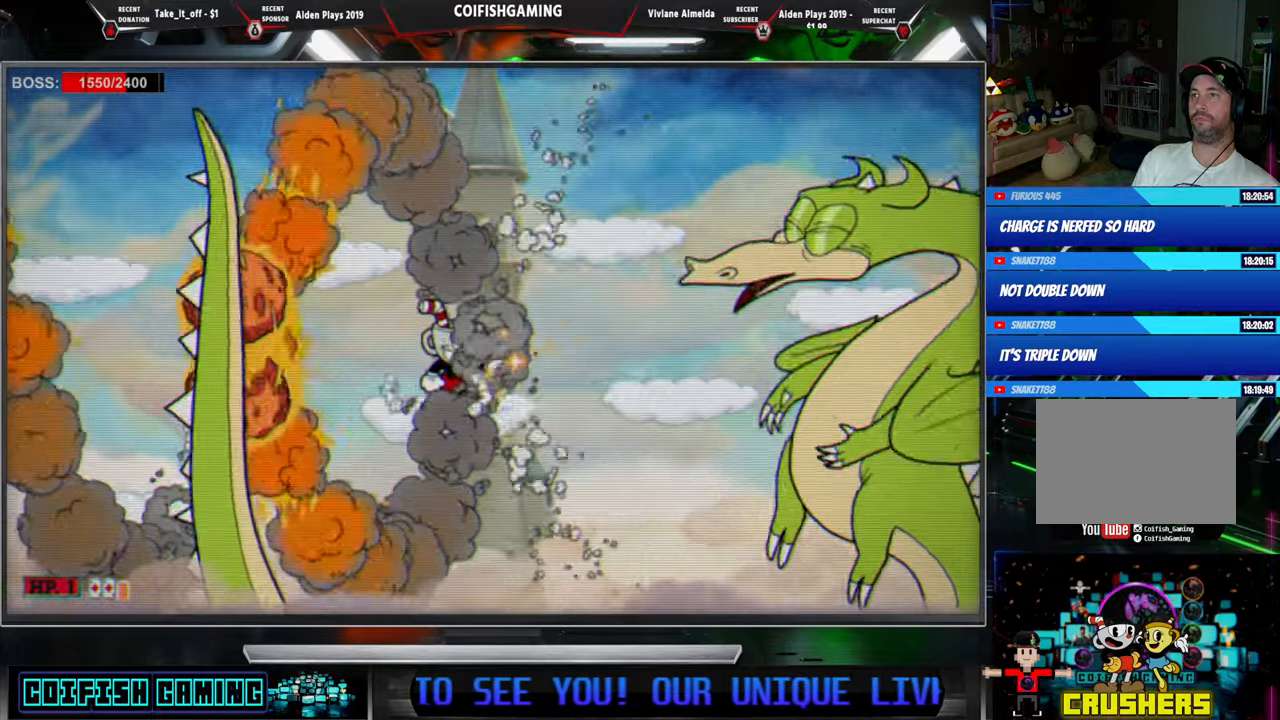
{"buttons": ["X"], "events": [[300, "A", "down"], [300, "DPAD_LEFT", "down"], [450, "A", "up"], [450, "DPAD_LEFT", "up"]]}
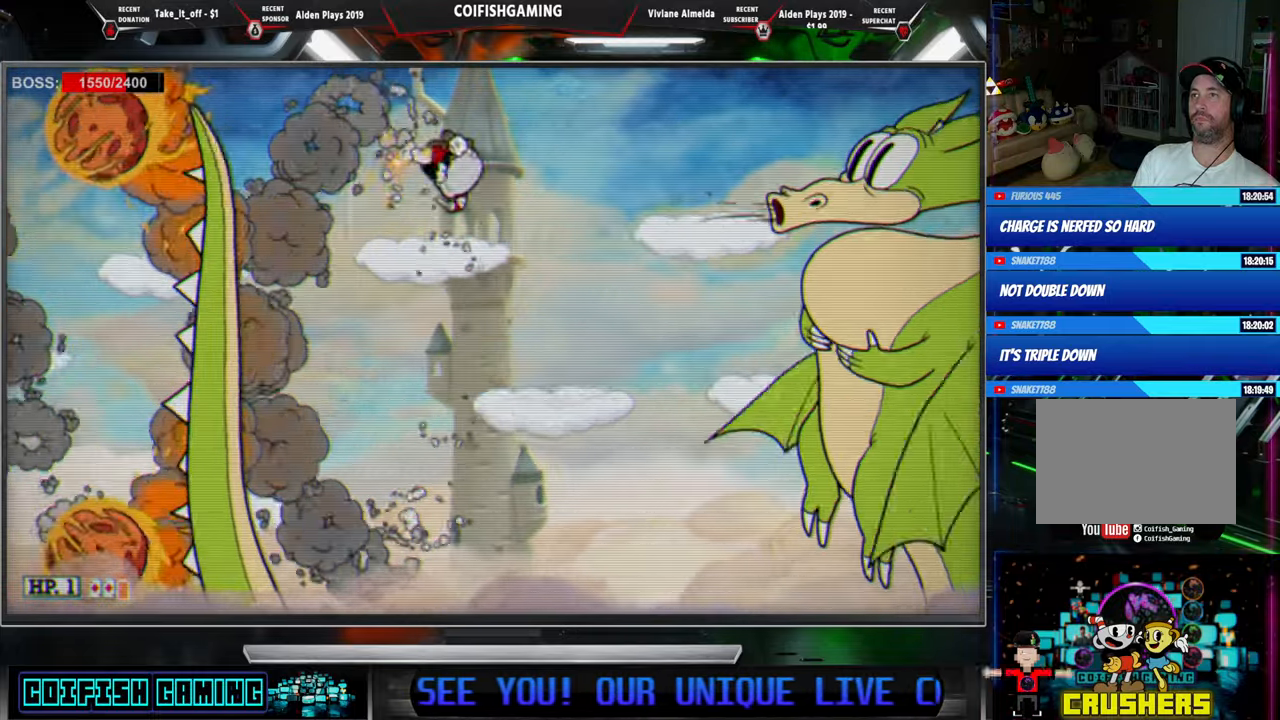
{"buttons": ["A", "X", "DPAD_LEFT"], "events": [[433, "A", "down"], [433, "DPAD_LEFT", "down"]]}
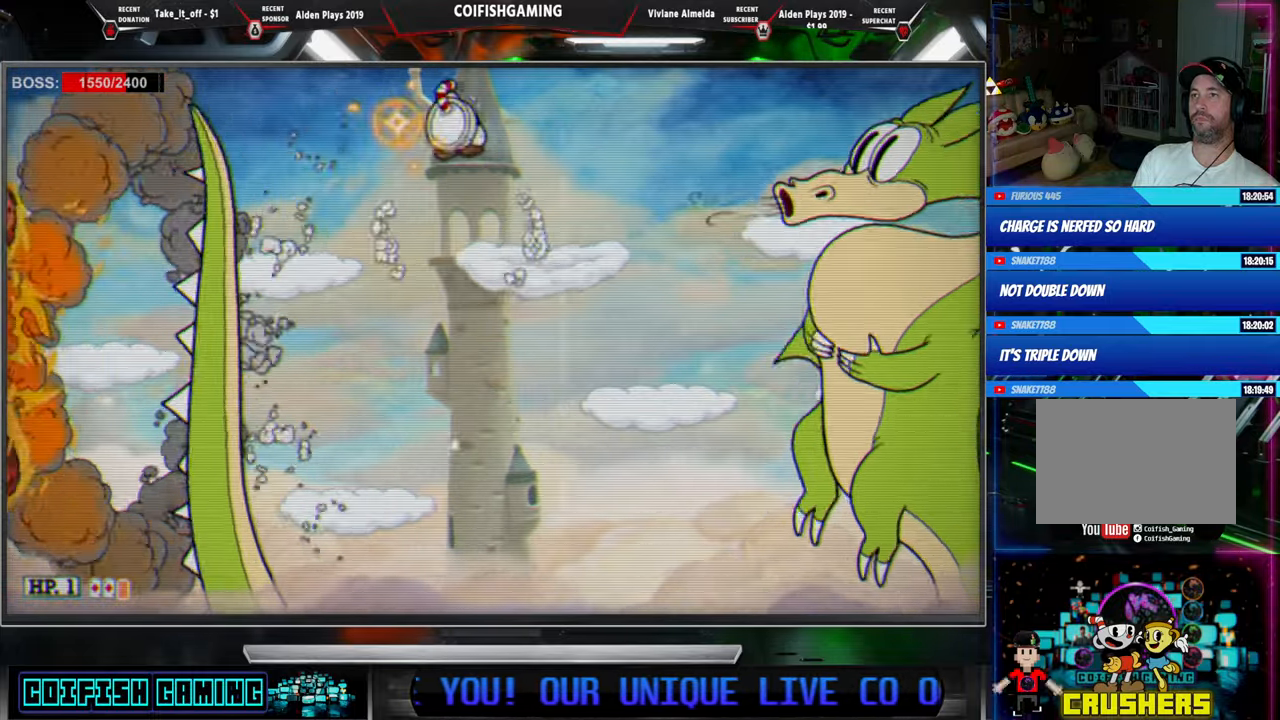
{"buttons": ["X"], "events": [[50, "A", "up"], [350, "DPAD_LEFT", "up"], [383, "DPAD_RIGHT", "down"], [450, "DPAD_DOWN", "down"], [483, "DPAD_DOWN", "up"], [483, "DPAD_RIGHT", "up"]]}
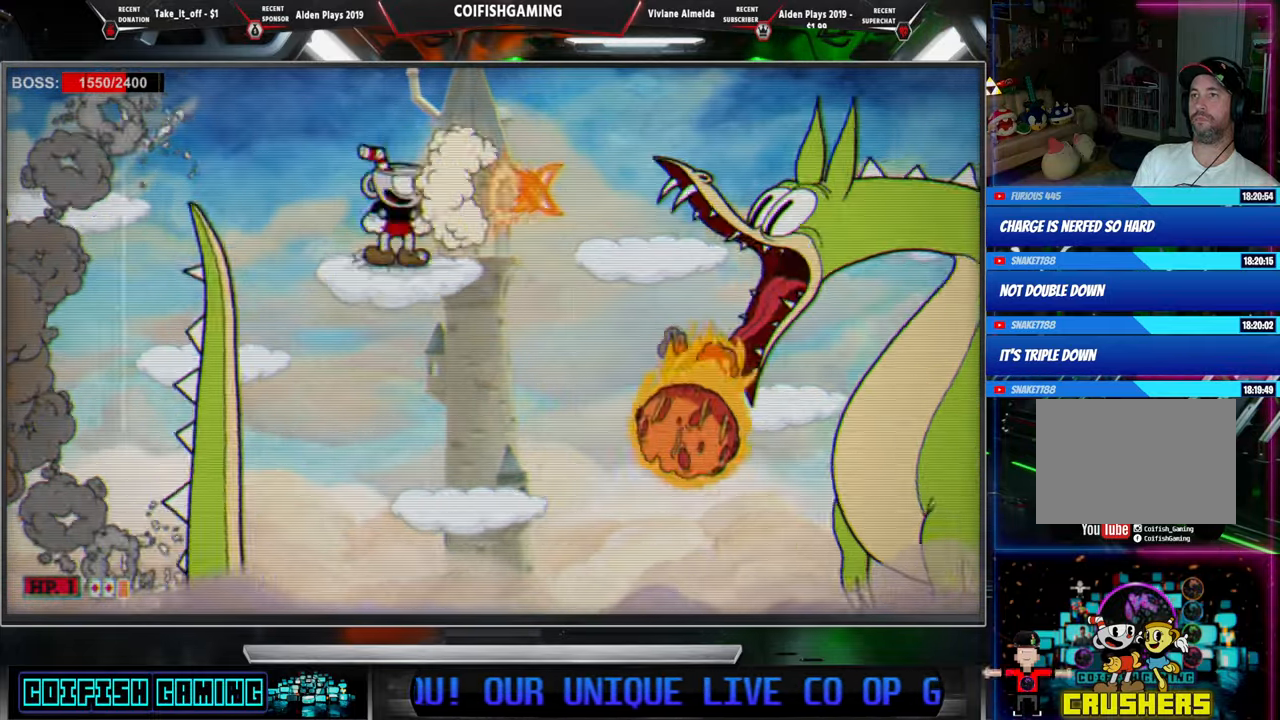
{"buttons": ["A", "X", "DPAD_LEFT"], "events": [[17, "X", "up"], [100, "X", "down"], [267, "DPAD_LEFT", "down"], [367, "A", "down"]]}
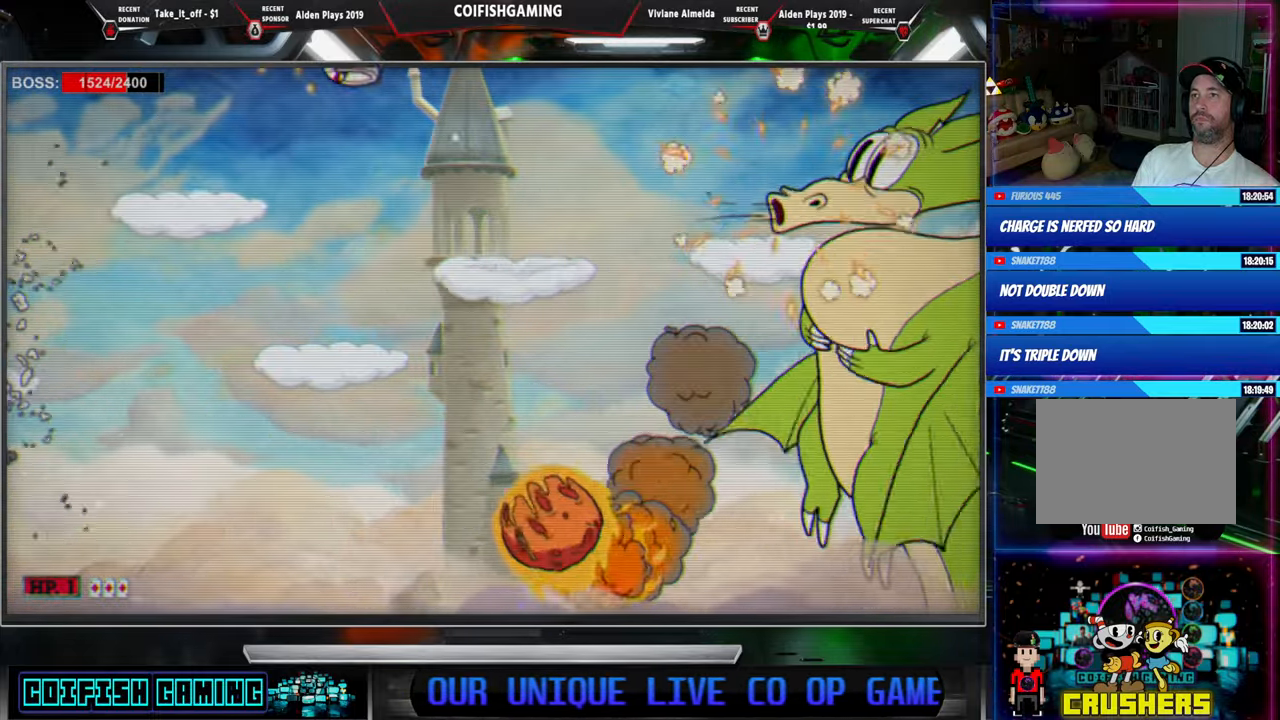
{"buttons": ["X", "DPAD_LEFT"], "events": [[67, "A", "up"], [200, "DPAD_LEFT", "up"], [350, "DPAD_LEFT", "down"]]}
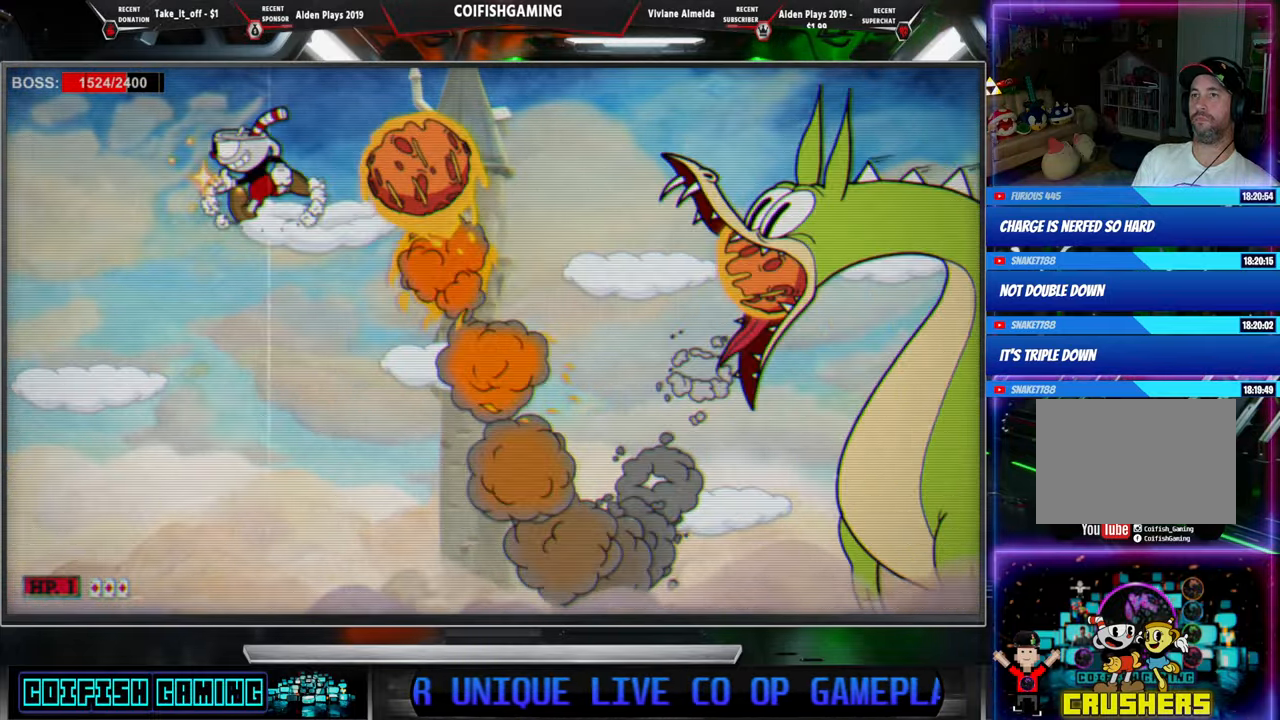
{"buttons": ["X", "DPAD_LEFT"], "events": [[50, "A", "down"], [500, "A", "up"]]}
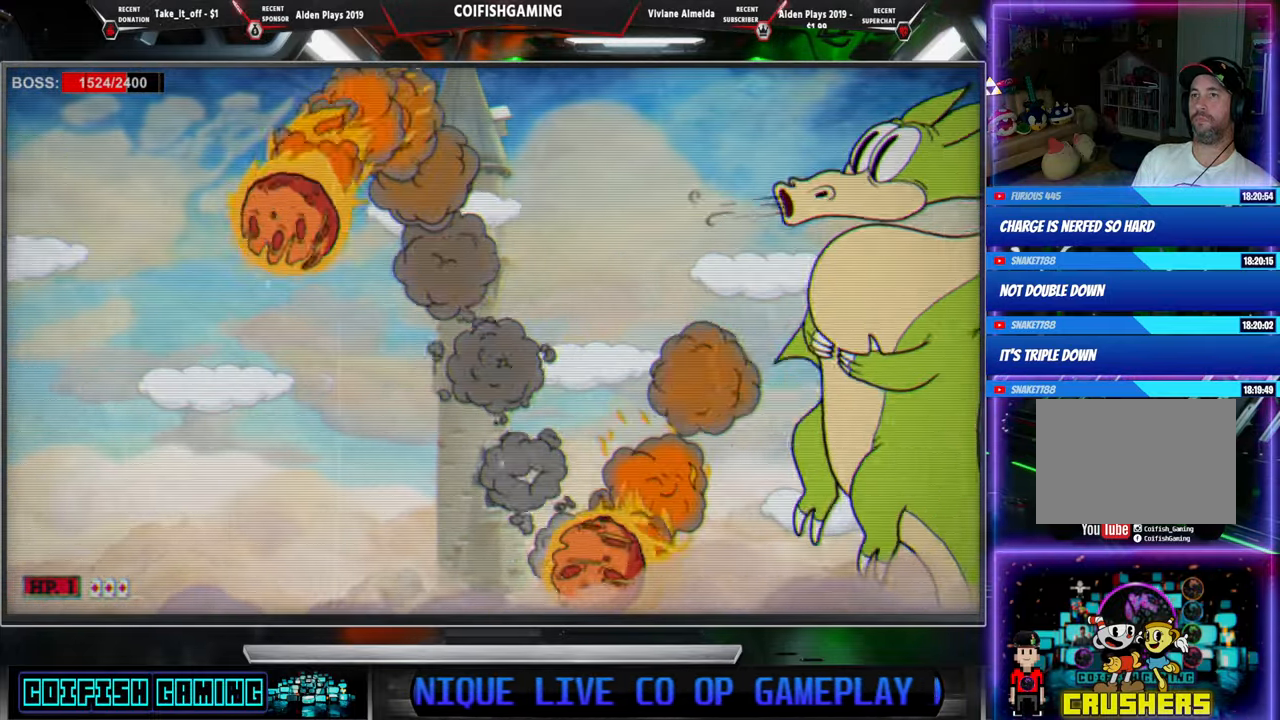
{"buttons": ["X"], "events": [[67, "A", "down"], [83, "A", "up"], [217, "DPAD_LEFT", "up"], [333, "DPAD_RIGHT", "down"], [467, "DPAD_RIGHT", "up"]]}
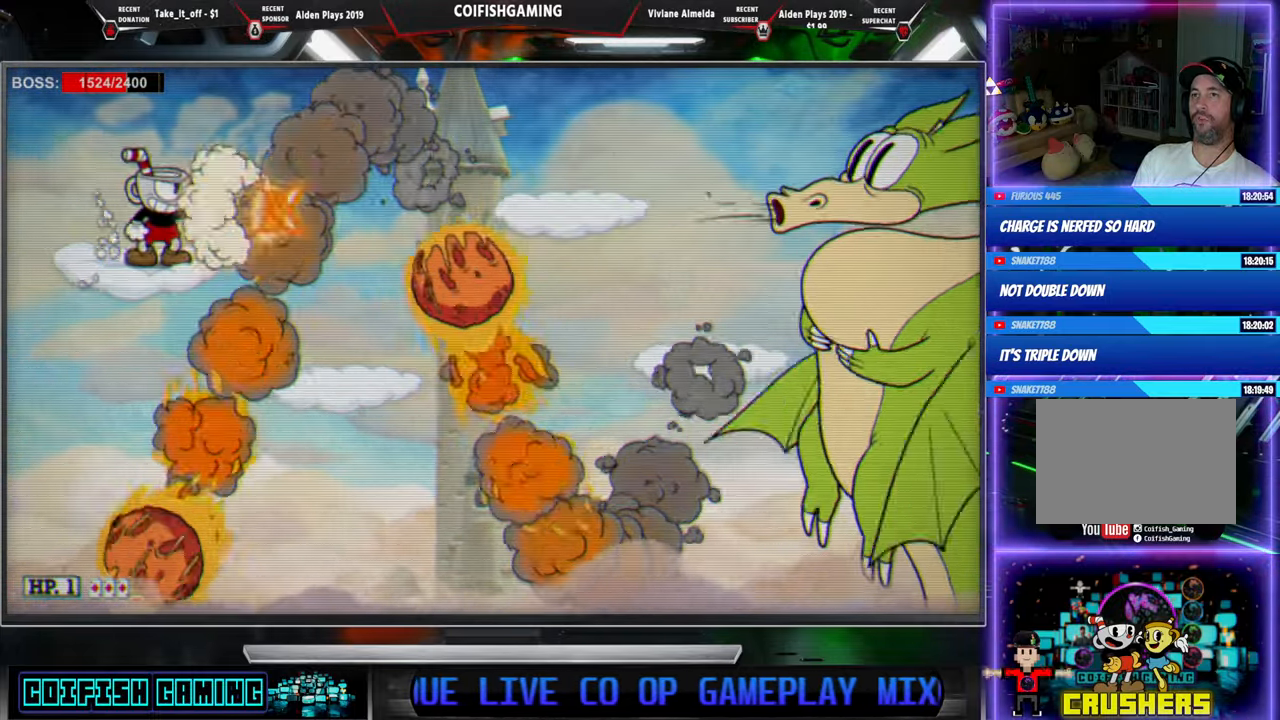
{"buttons": ["A", "X"], "events": [[33, "X", "up"], [133, "X", "down"], [250, "DPAD_LEFT", "down"], [383, "A", "down"], [450, "DPAD_LEFT", "up"]]}
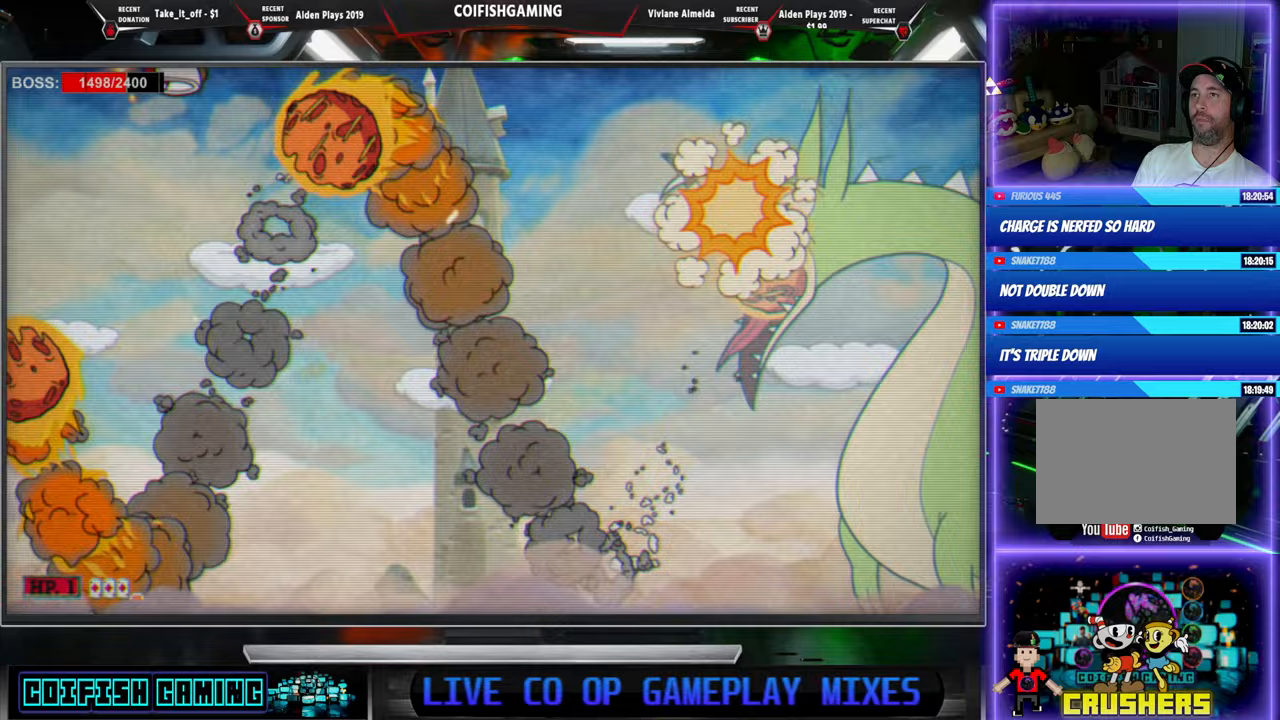
{"buttons": ["X"], "events": [[50, "DPAD_RIGHT", "down"], [150, "A", "up"], [500, "DPAD_RIGHT", "up"]]}
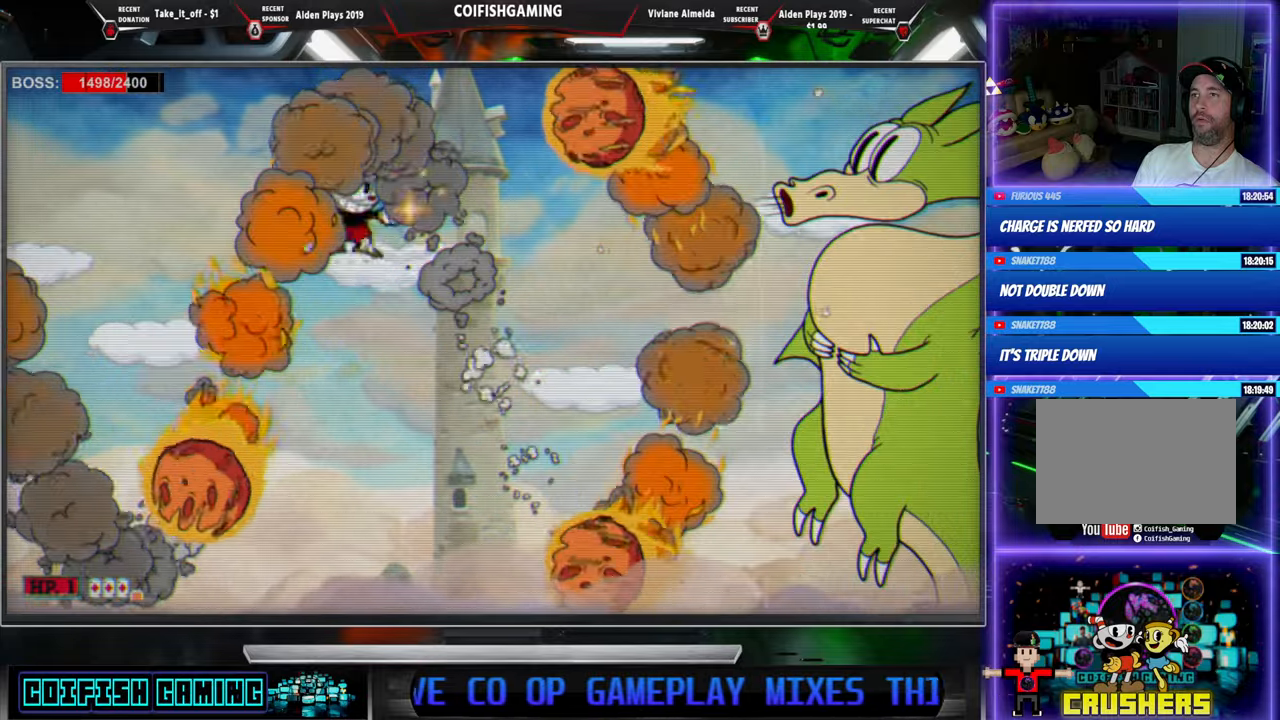
{"buttons": ["X", "DPAD_DOWN", "DPAD_RIGHT"], "events": [[150, "A", "down"], [333, "DPAD_RIGHT", "down"], [350, "DPAD_DOWN", "down"], [450, "A", "up"]]}
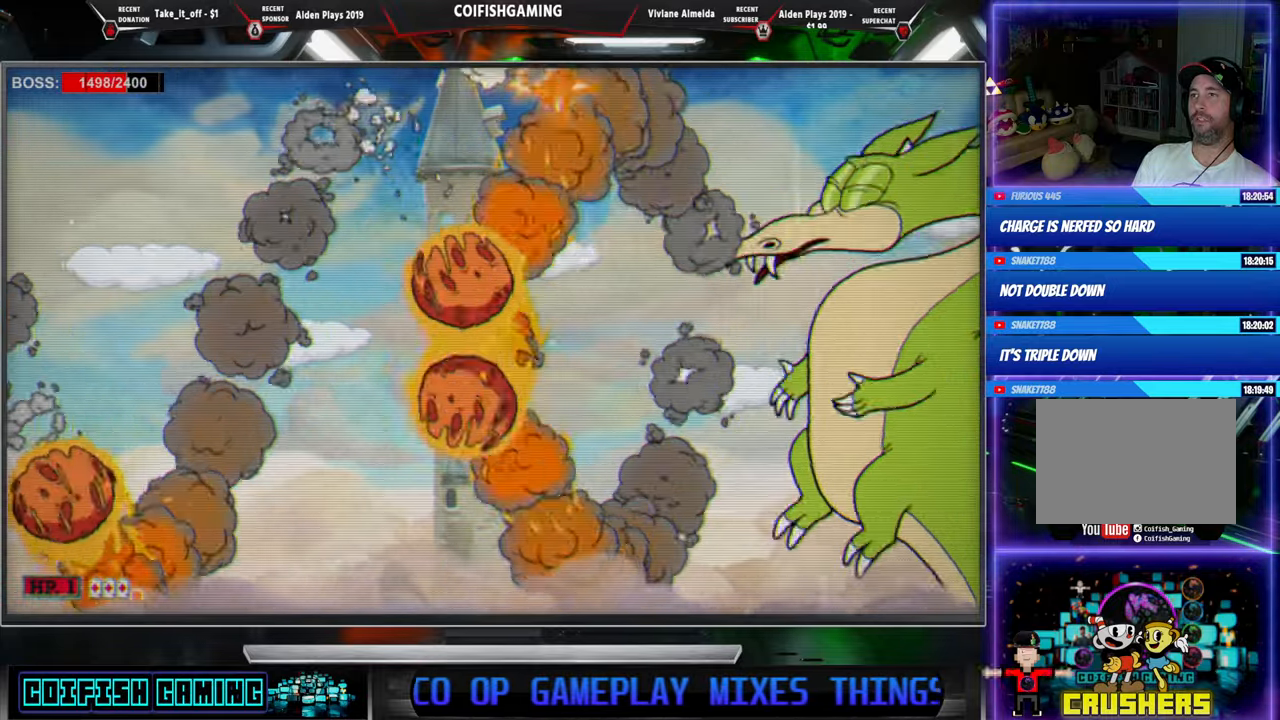
{"buttons": ["A", "X", "DPAD_LEFT"], "events": [[17, "X", "up"], [100, "X", "down"], [150, "DPAD_DOWN", "up"], [233, "DPAD_RIGHT", "up"], [317, "DPAD_LEFT", "down"], [350, "A", "down"]]}
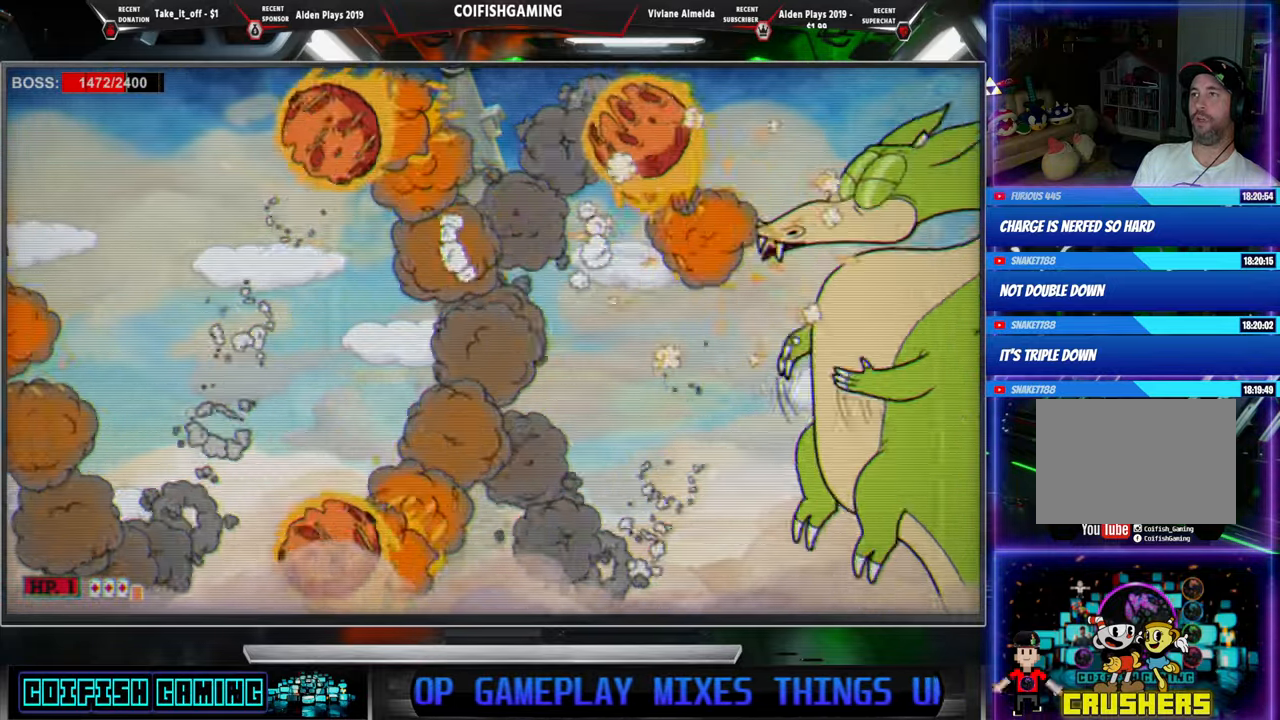
{"buttons": ["X"], "events": [[83, "A", "up"], [150, "DPAD_LEFT", "up"], [300, "DPAD_LEFT", "down"], [500, "DPAD_LEFT", "up"]]}
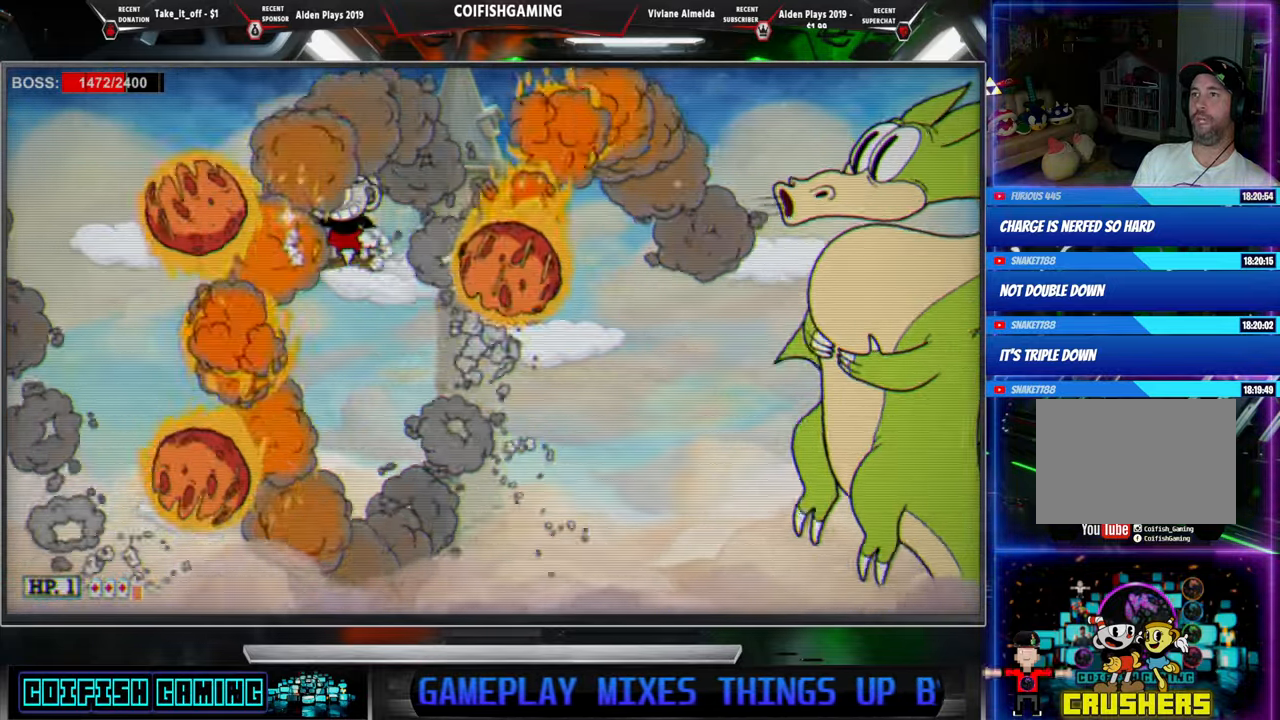
{"buttons": ["X", "DPAD_LEFT"], "events": [[267, "A", "down"], [400, "DPAD_LEFT", "down"], [417, "A", "up"]]}
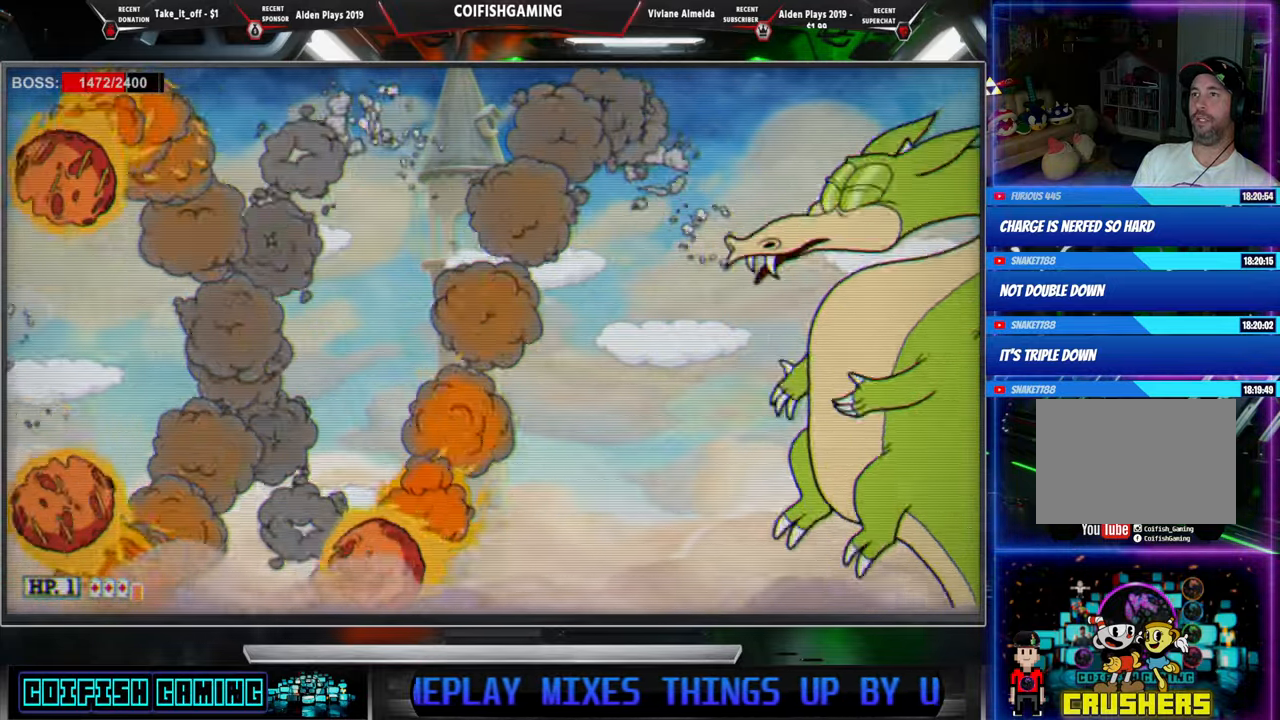
{"buttons": [], "events": [[67, "DPAD_LEFT", "up"], [233, "DPAD_RIGHT", "down"], [317, "DPAD_RIGHT", "up"], [417, "X", "up"]]}
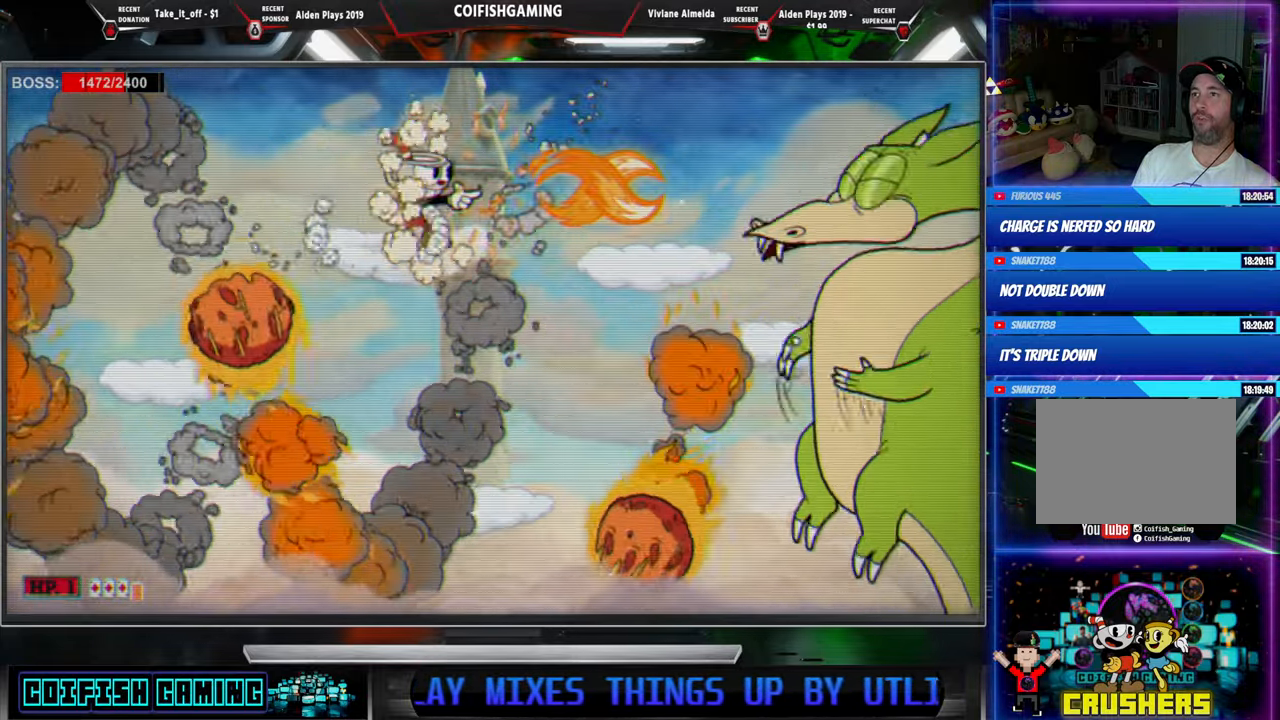
{"buttons": ["A", "X"], "events": [[33, "X", "down"], [450, "A", "down"]]}
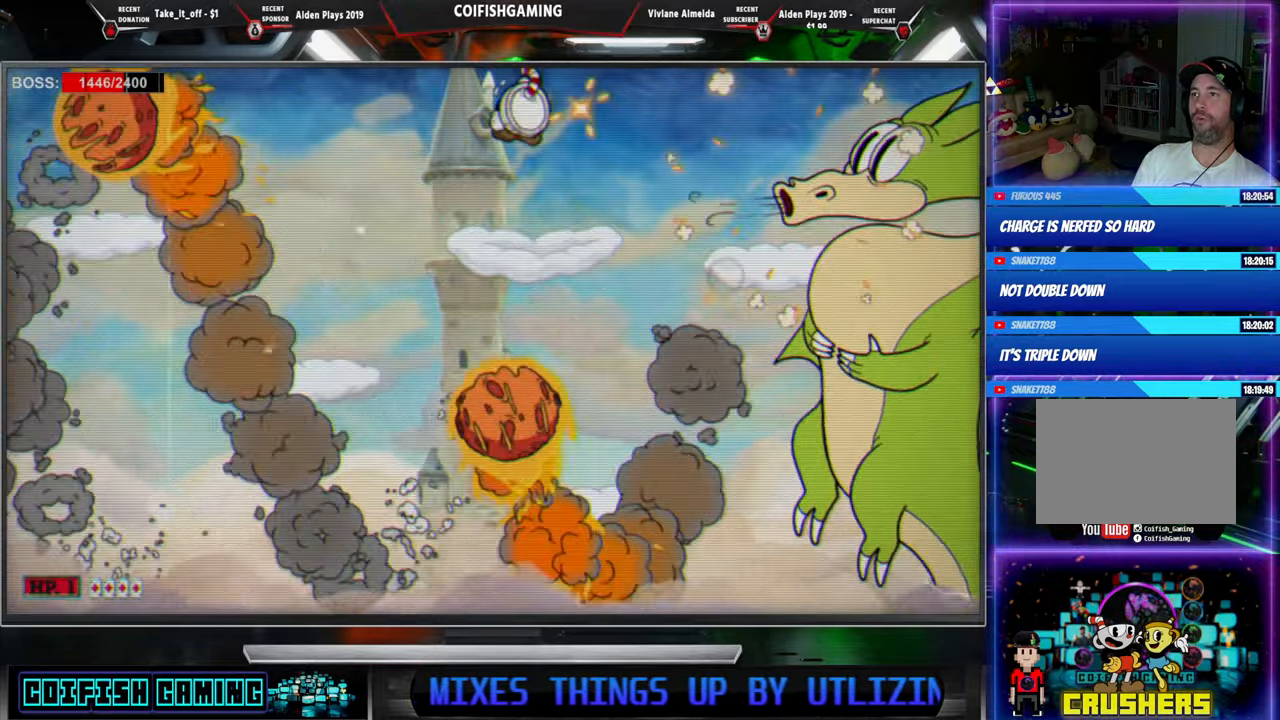
{"buttons": ["X"], "events": [[117, "A", "up"]]}
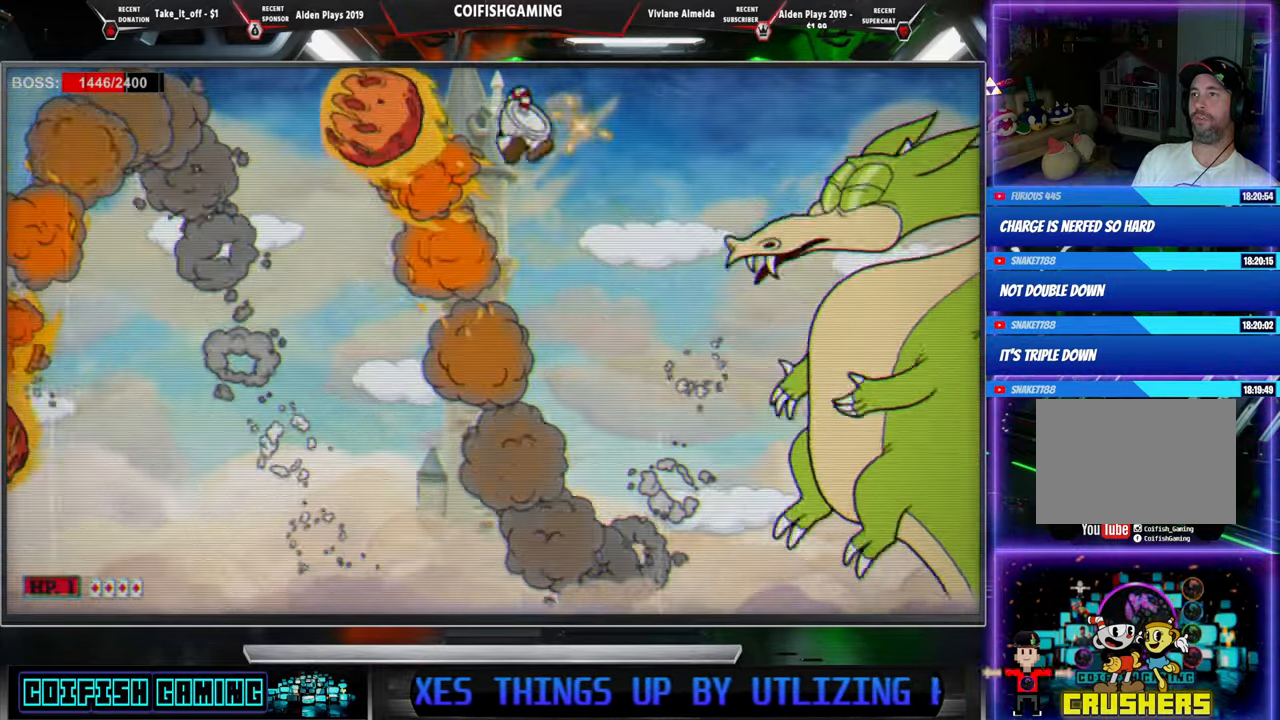
{"buttons": ["A", "X", "DPAD_LEFT"], "events": [[83, "DPAD_LEFT", "down"], [183, "DPAD_LEFT", "up"], [283, "DPAD_LEFT", "down"], [300, "A", "down"]]}